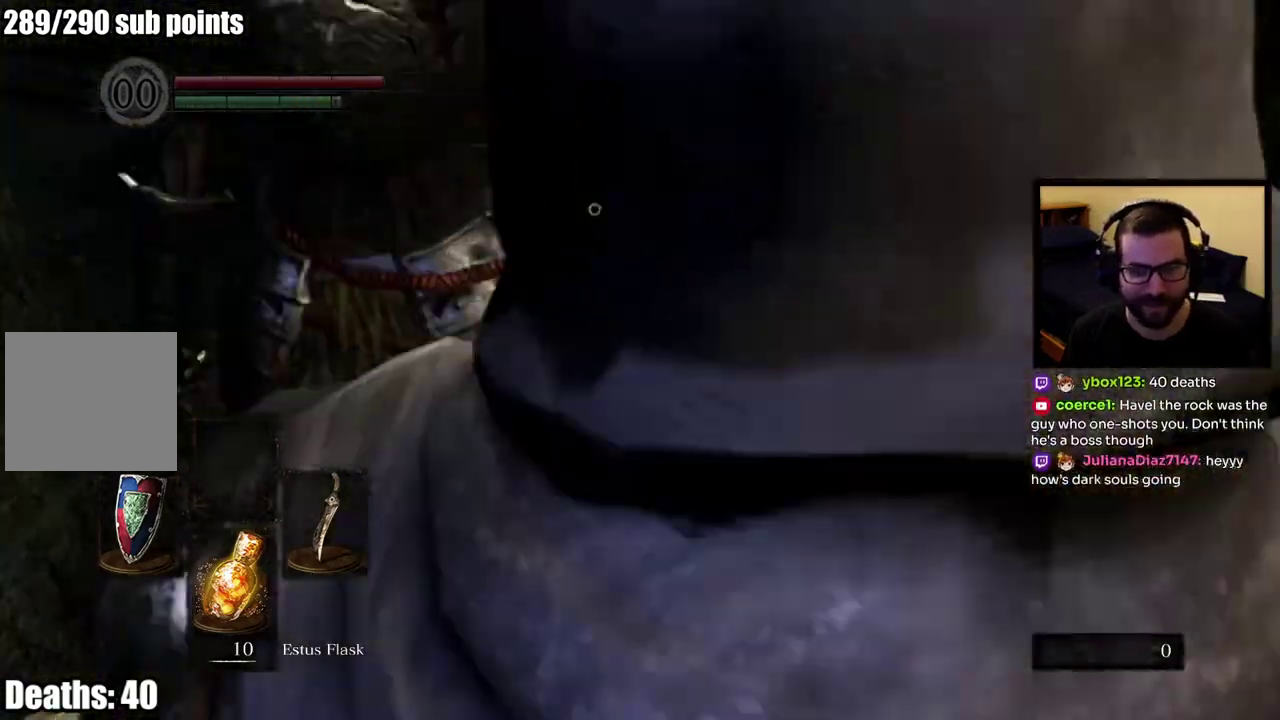
Gameplay with a controller (PlayStation layout); each line is a JSON object with the inputs held at the frame after it. "events" lists button and stick changes between this image and that frame as [ms after this image, input, new state], when the widget could be followed in between. This overlay highlights the sticks when they move; stick clicks (L3 R3) are not distinguishable.
{"buttons": [], "left_stick": "up-left", "right_stick": "center", "events": []}
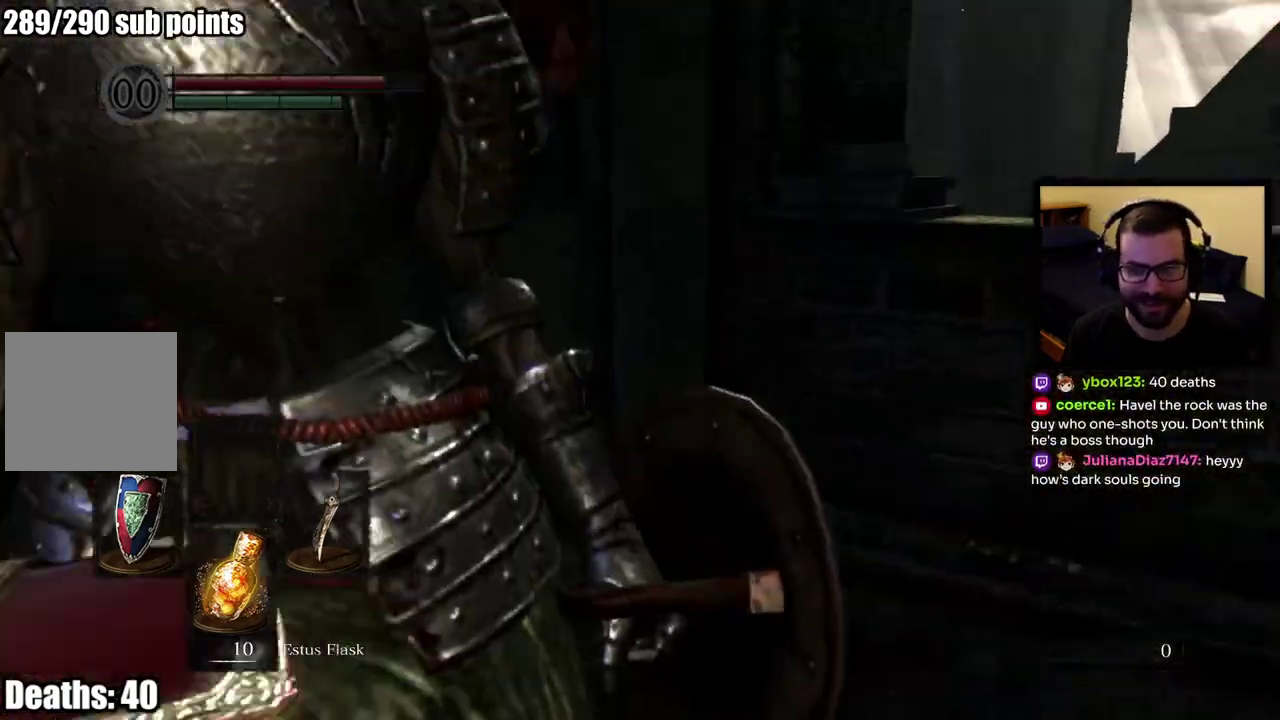
{"buttons": [], "left_stick": "up", "right_stick": "center", "events": [[333, "left_stick", "up"]]}
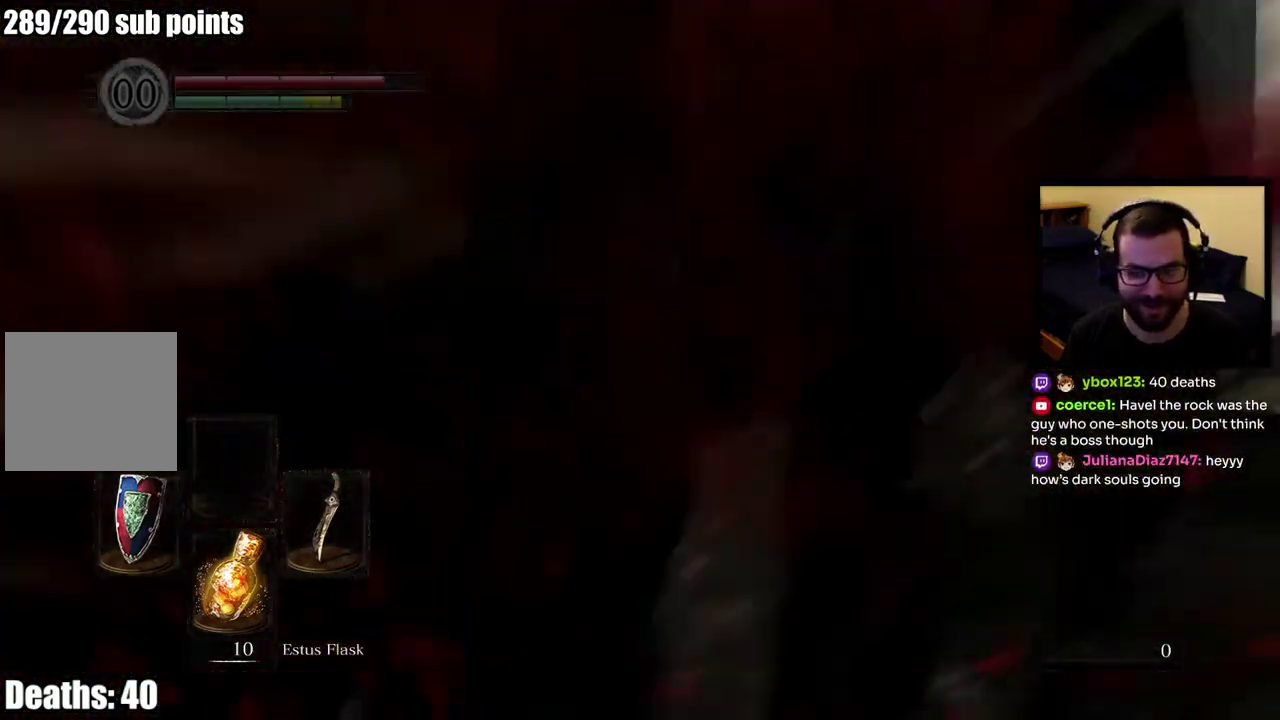
{"buttons": [], "left_stick": "up", "right_stick": "center", "events": []}
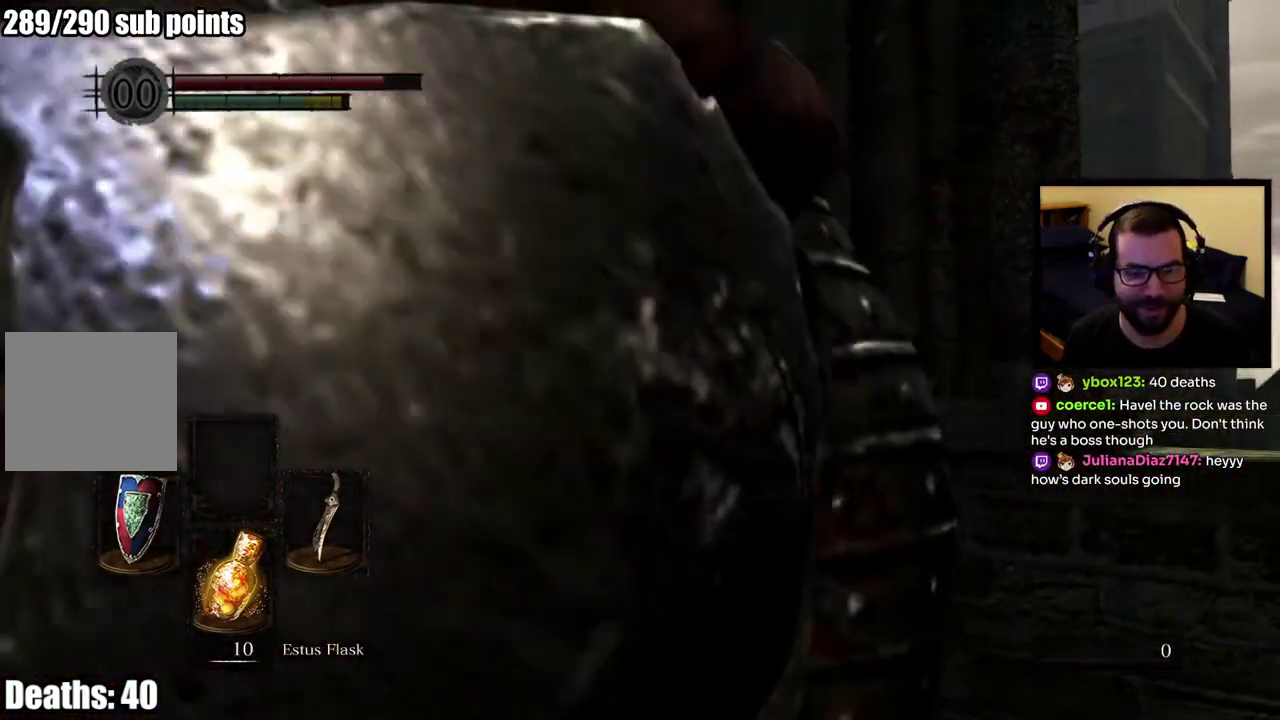
{"buttons": [], "left_stick": "up", "right_stick": "center", "events": []}
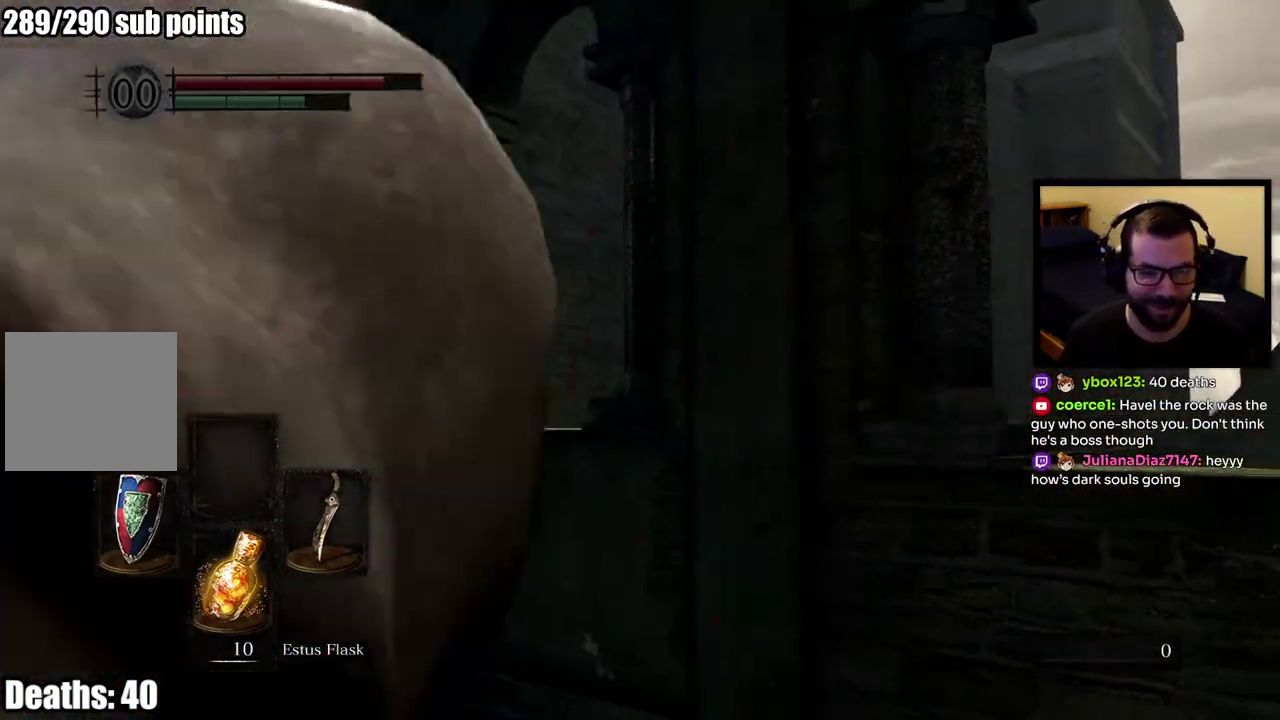
{"buttons": [], "left_stick": "up", "right_stick": "center", "events": [[200, "left_stick", "center"], [300, "right_stick", "up-right"], [417, "left_stick", "up"], [450, "right_stick", "center"]]}
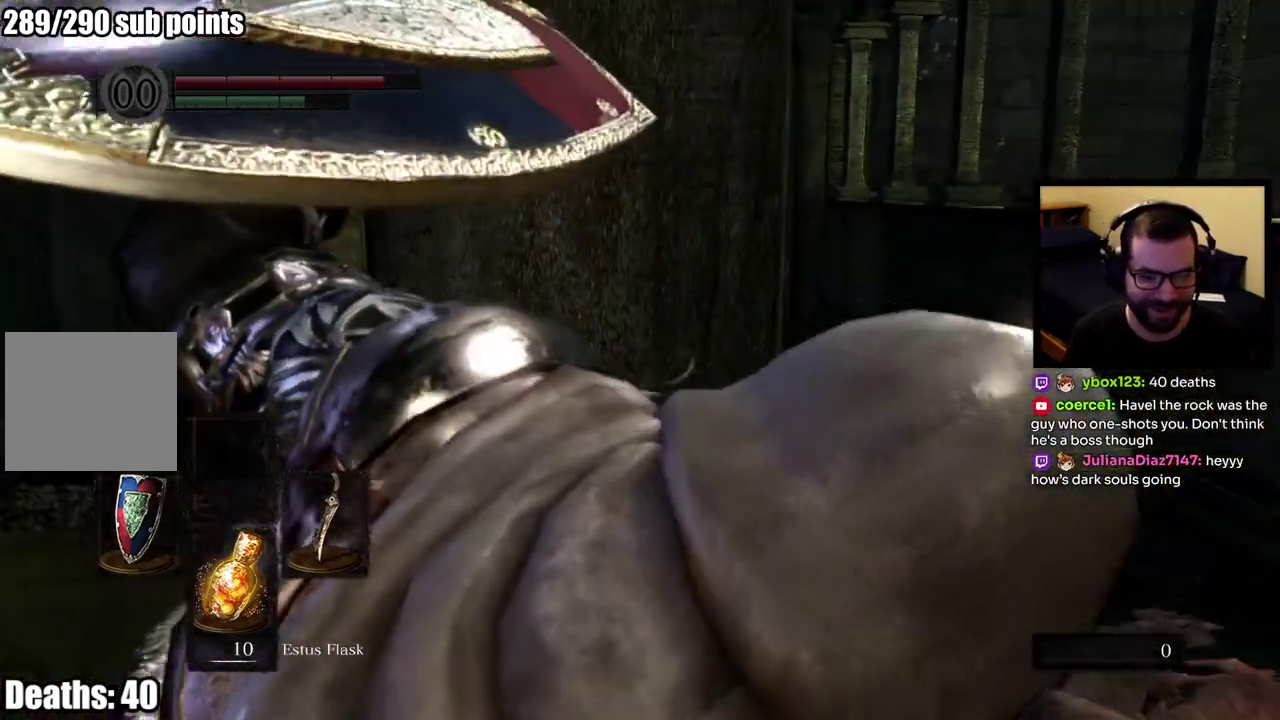
{"buttons": [], "left_stick": "up-right", "right_stick": "down-left", "events": [[117, "left_stick", "up-right"], [450, "right_stick", "down-left"]]}
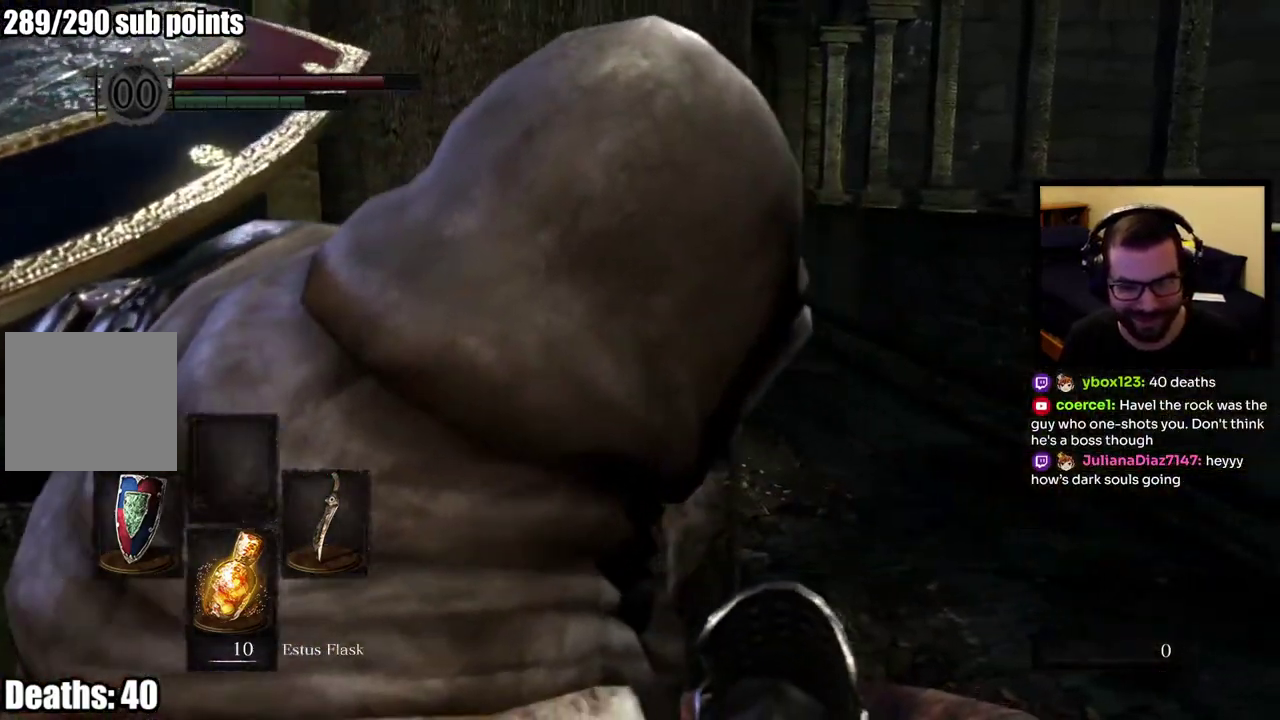
{"buttons": [], "left_stick": "up-right", "right_stick": "center", "events": [[117, "right_stick", "center"]]}
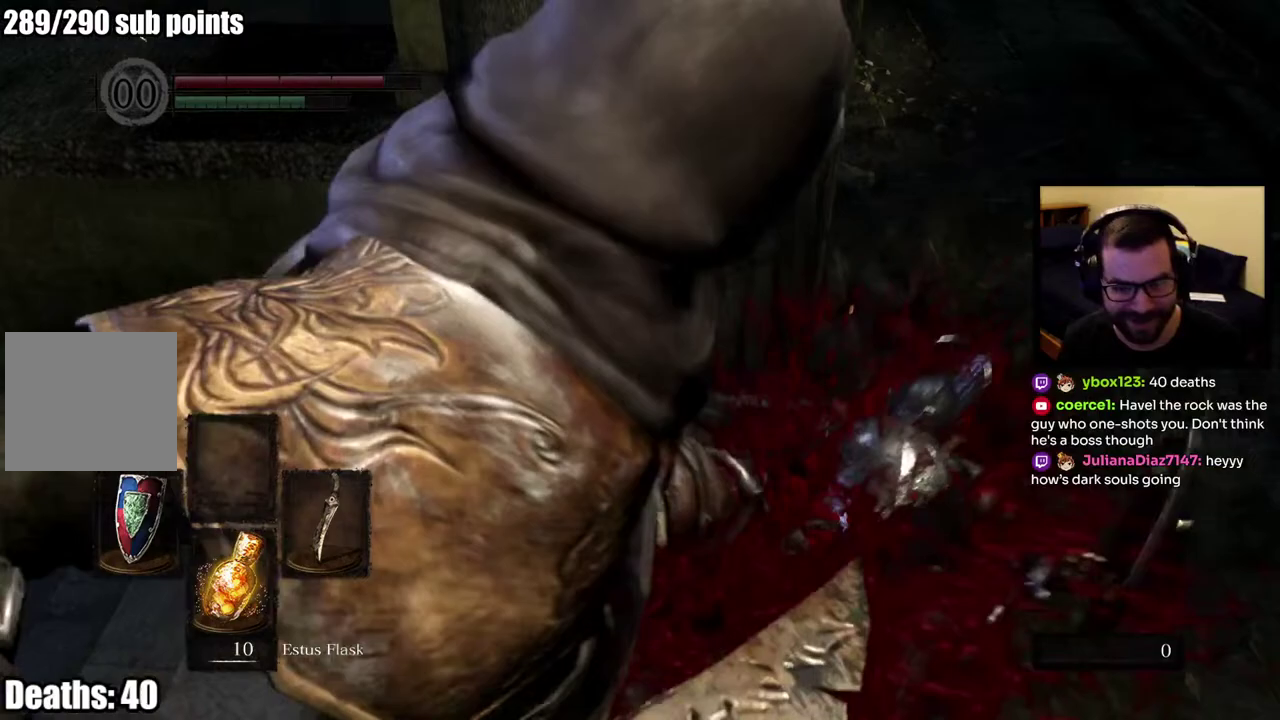
{"buttons": [], "left_stick": "up-right", "right_stick": "center", "events": []}
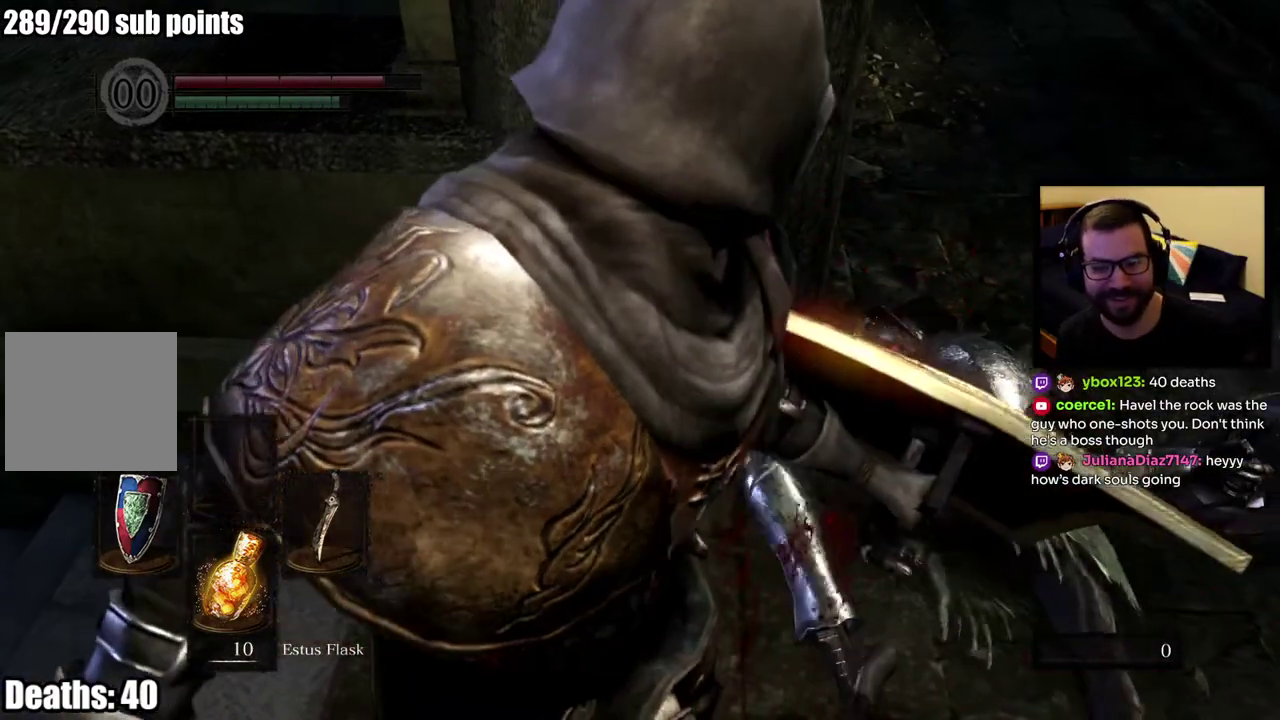
{"buttons": [], "left_stick": "up-right", "right_stick": "center", "events": []}
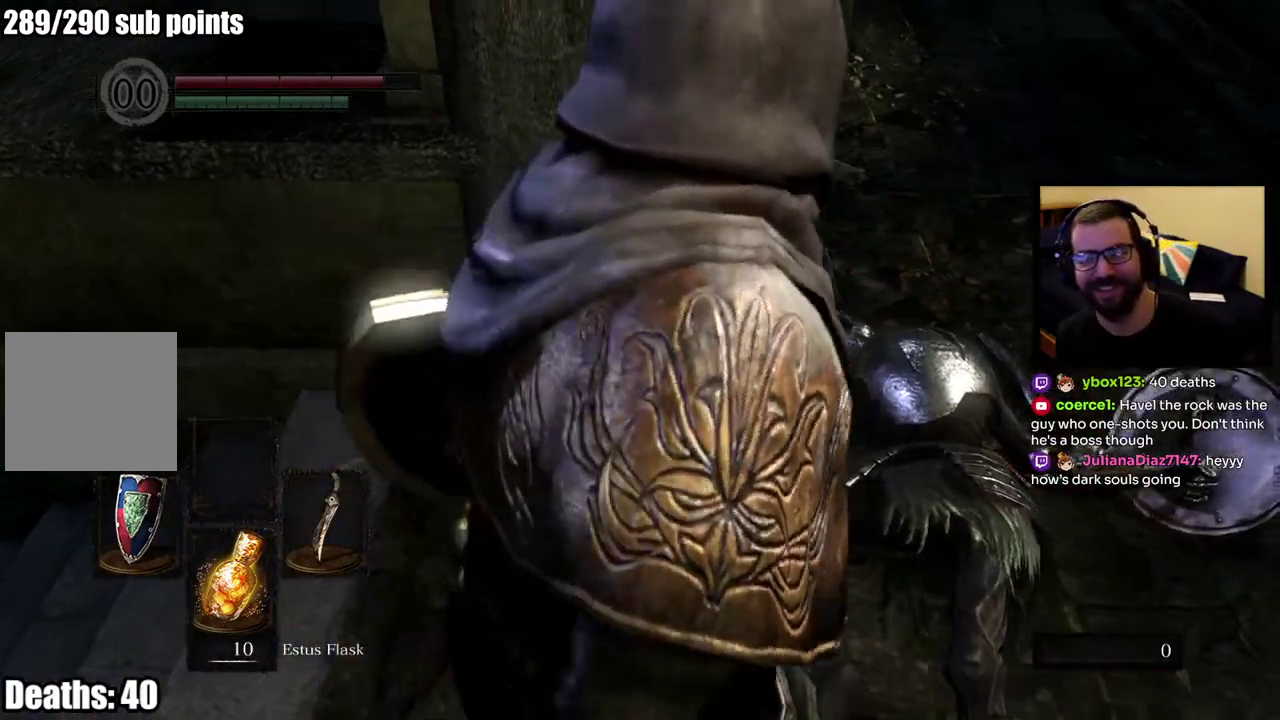
{"buttons": [], "left_stick": "up-right", "right_stick": "up", "events": [[483, "right_stick", "up"]]}
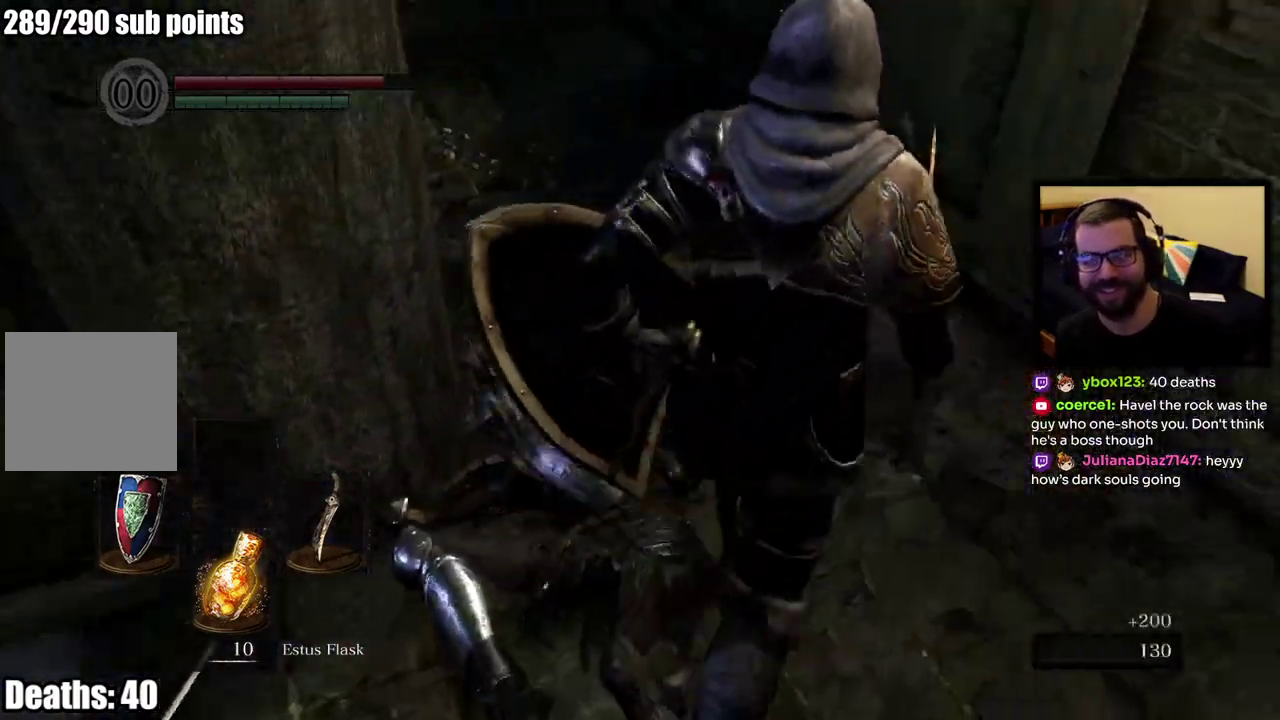
{"buttons": ["CIRCLE"], "left_stick": "up-left", "right_stick": "center", "events": [[50, "left_stick", "up"], [100, "right_stick", "center"], [167, "left_stick", "up-left"], [467, "CIRCLE", "down"]]}
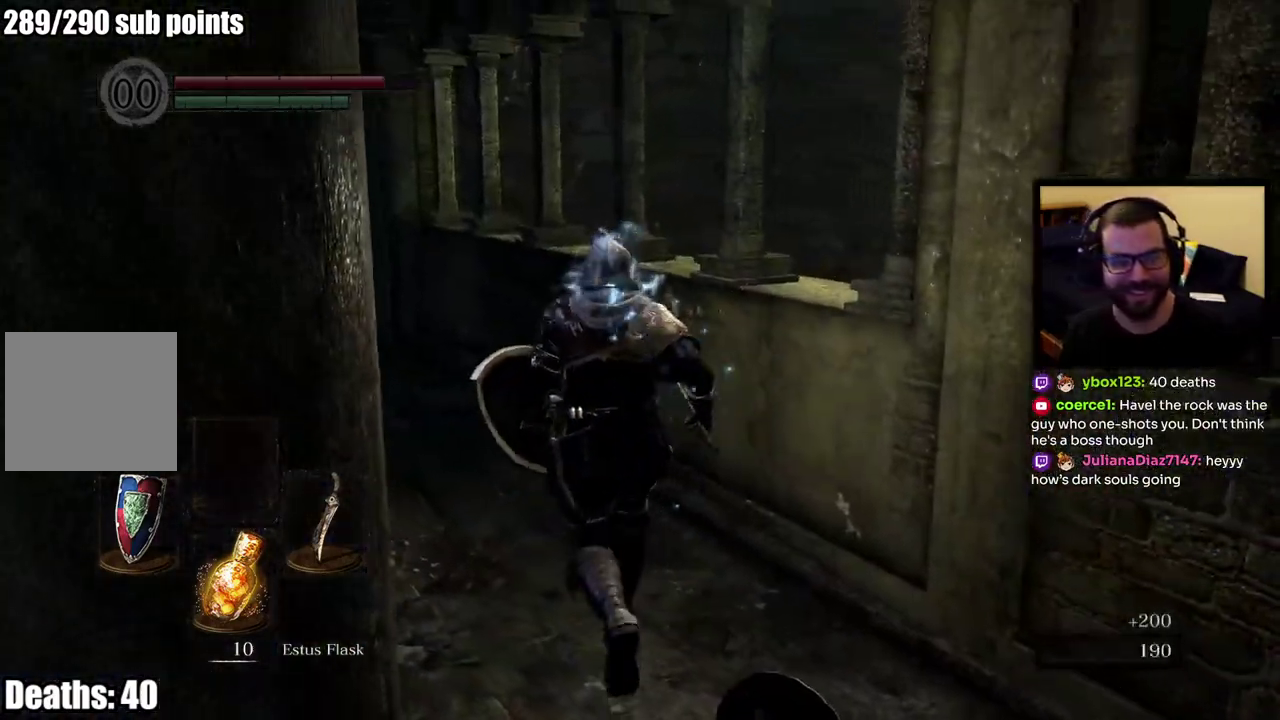
{"buttons": ["CIRCLE"], "left_stick": "up", "right_stick": "center", "events": [[183, "right_stick", "left"], [350, "left_stick", "up"], [350, "right_stick", "center"]]}
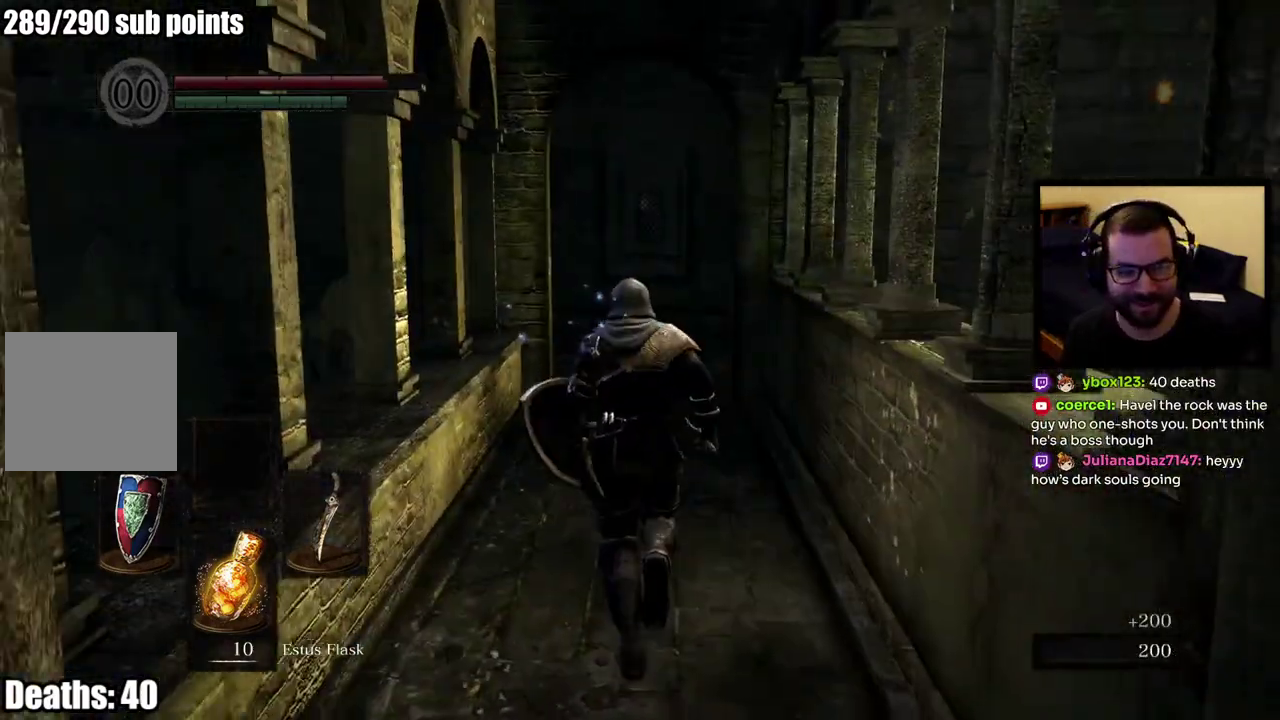
{"buttons": ["CIRCLE"], "left_stick": "up", "right_stick": "center", "events": [[333, "left_stick", "up-left"], [400, "left_stick", "up"]]}
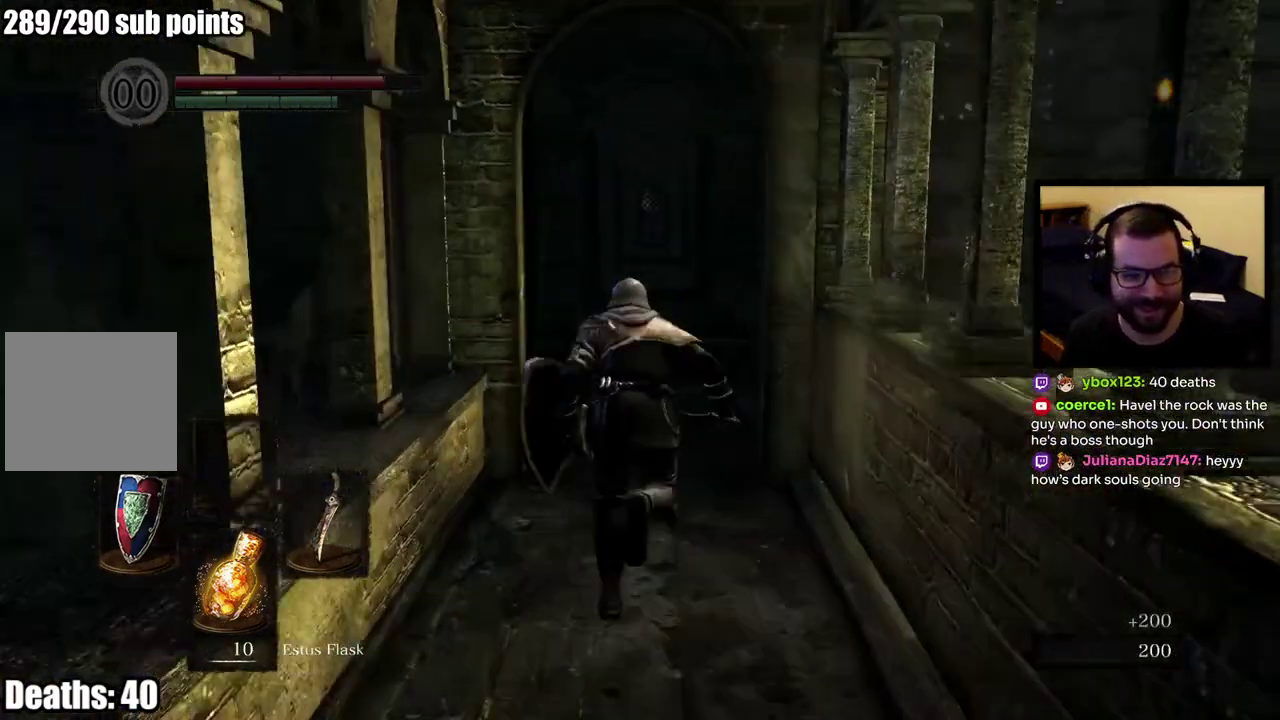
{"buttons": ["CIRCLE"], "left_stick": "up", "right_stick": "right", "events": [[433, "right_stick", "right"]]}
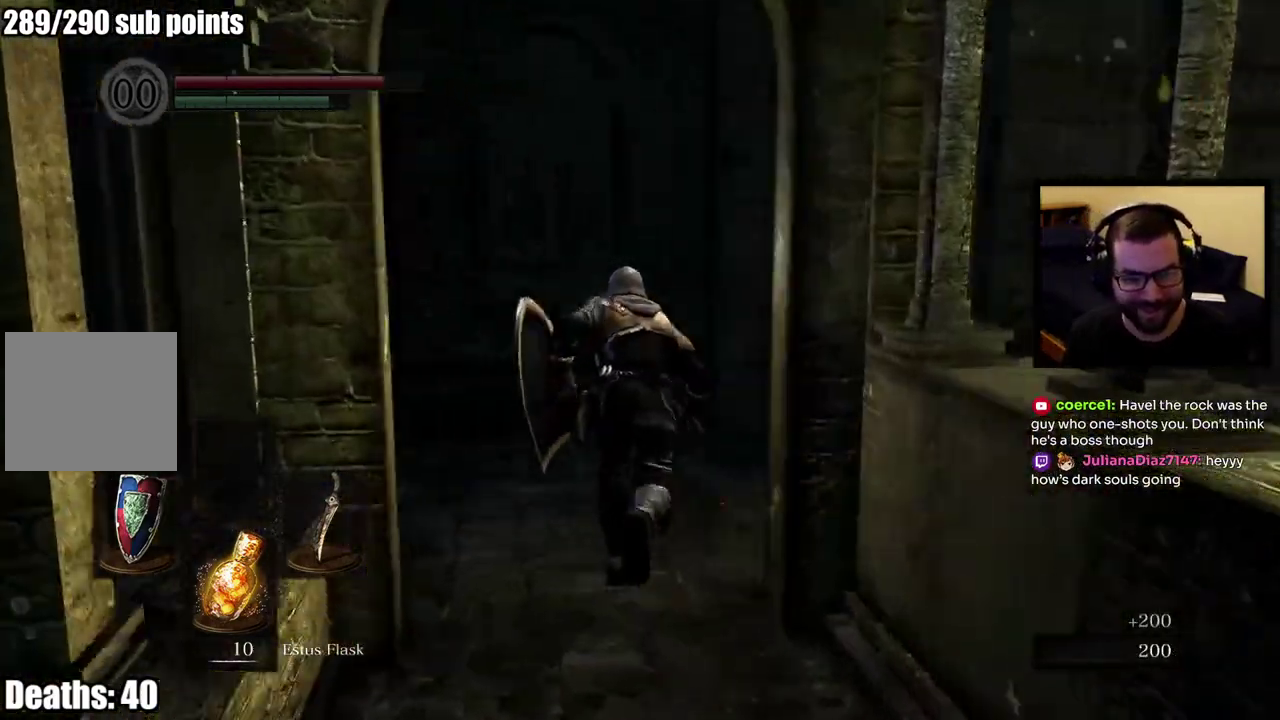
{"buttons": ["CIRCLE"], "left_stick": "up-left", "right_stick": "center", "events": [[267, "right_stick", "center"], [467, "left_stick", "up-left"]]}
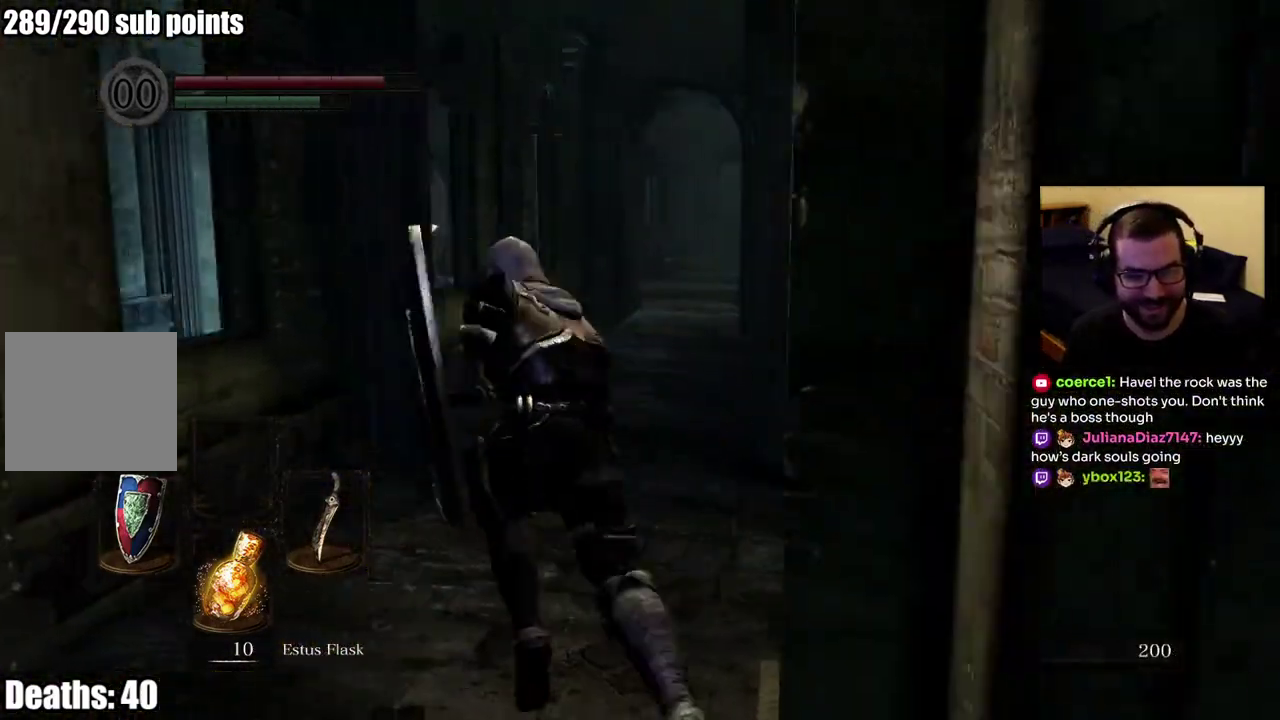
{"buttons": ["CIRCLE"], "left_stick": "up", "right_stick": "center", "events": [[100, "left_stick", "up"]]}
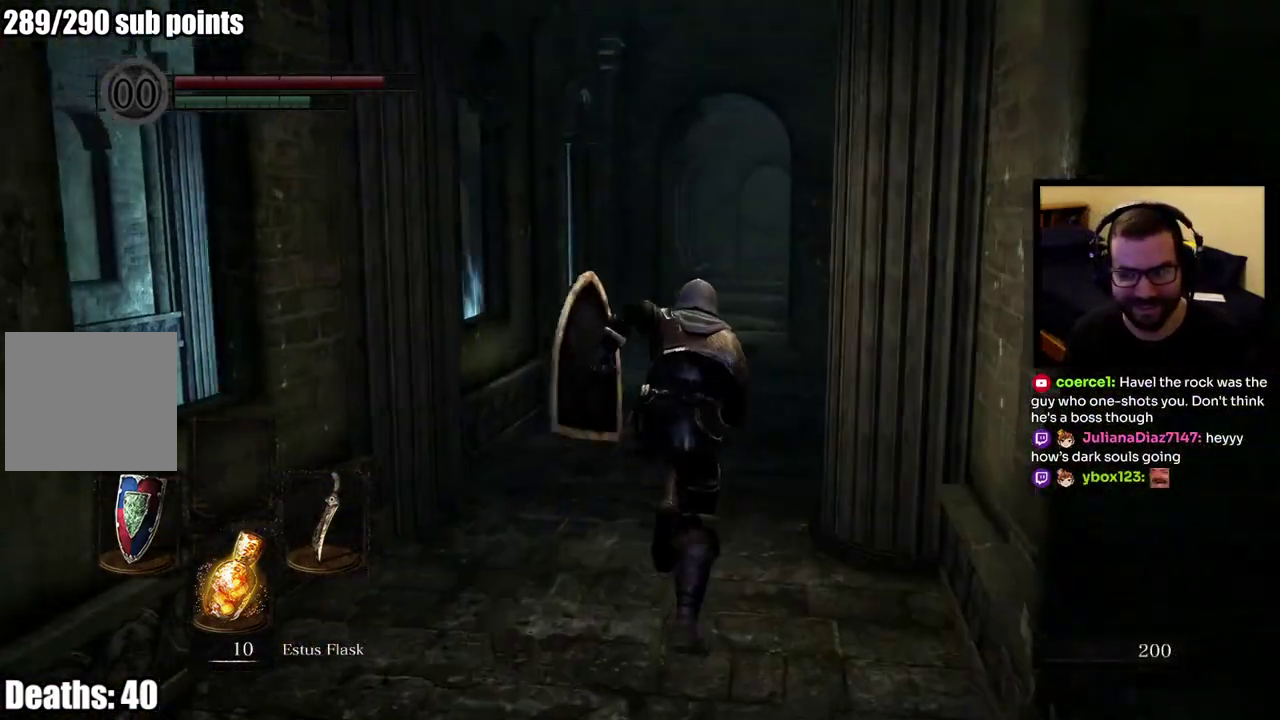
{"buttons": ["CIRCLE"], "left_stick": "up", "right_stick": "center", "events": []}
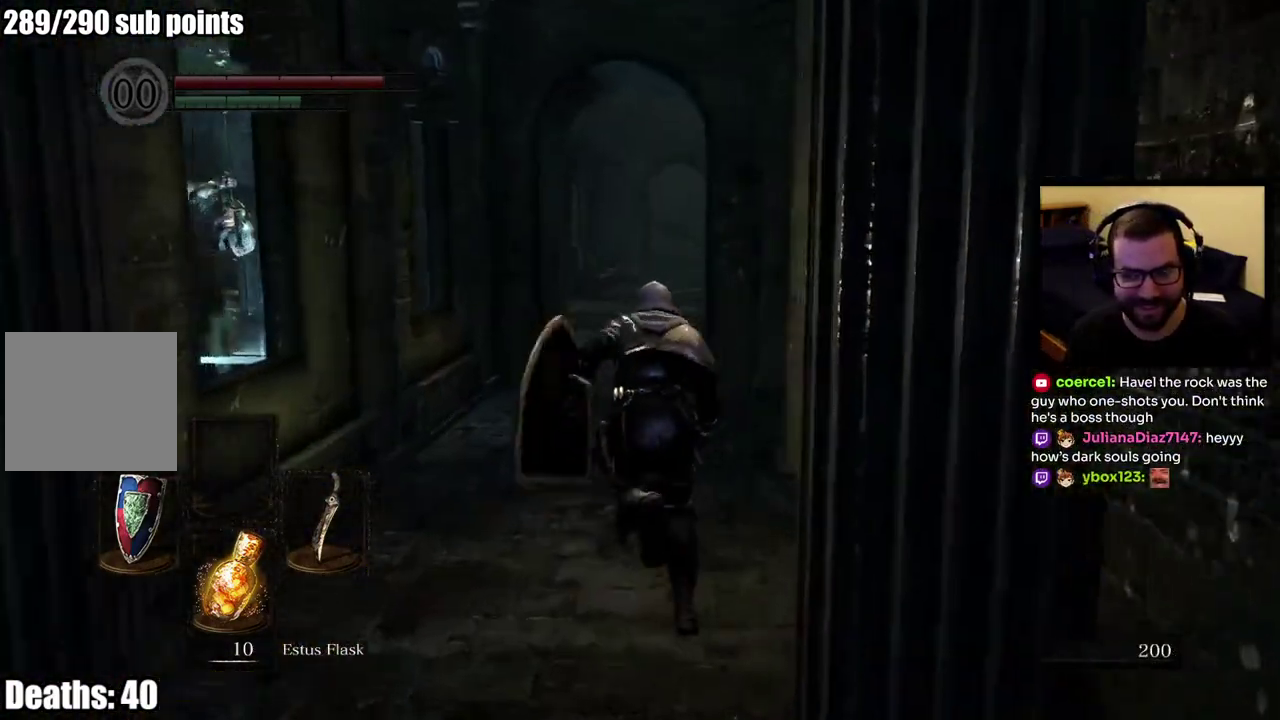
{"buttons": ["CIRCLE"], "left_stick": "up", "right_stick": "center", "events": []}
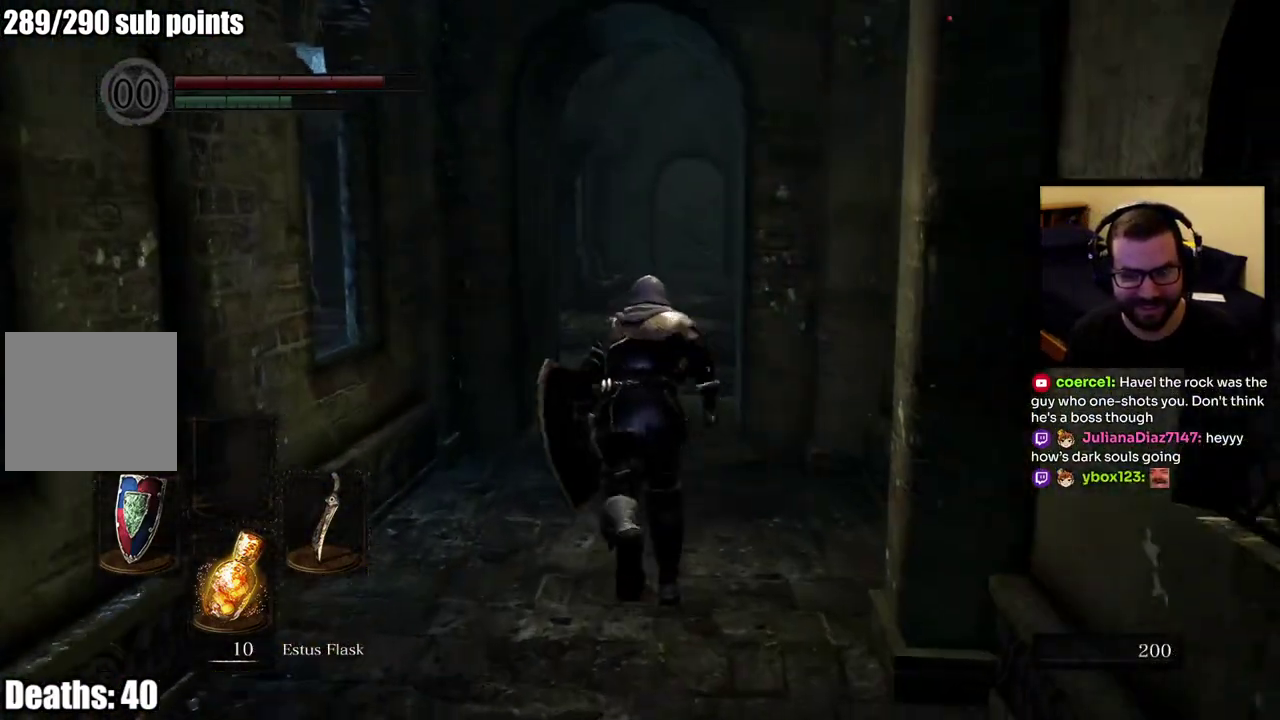
{"buttons": ["CIRCLE"], "left_stick": "up", "right_stick": "center", "events": []}
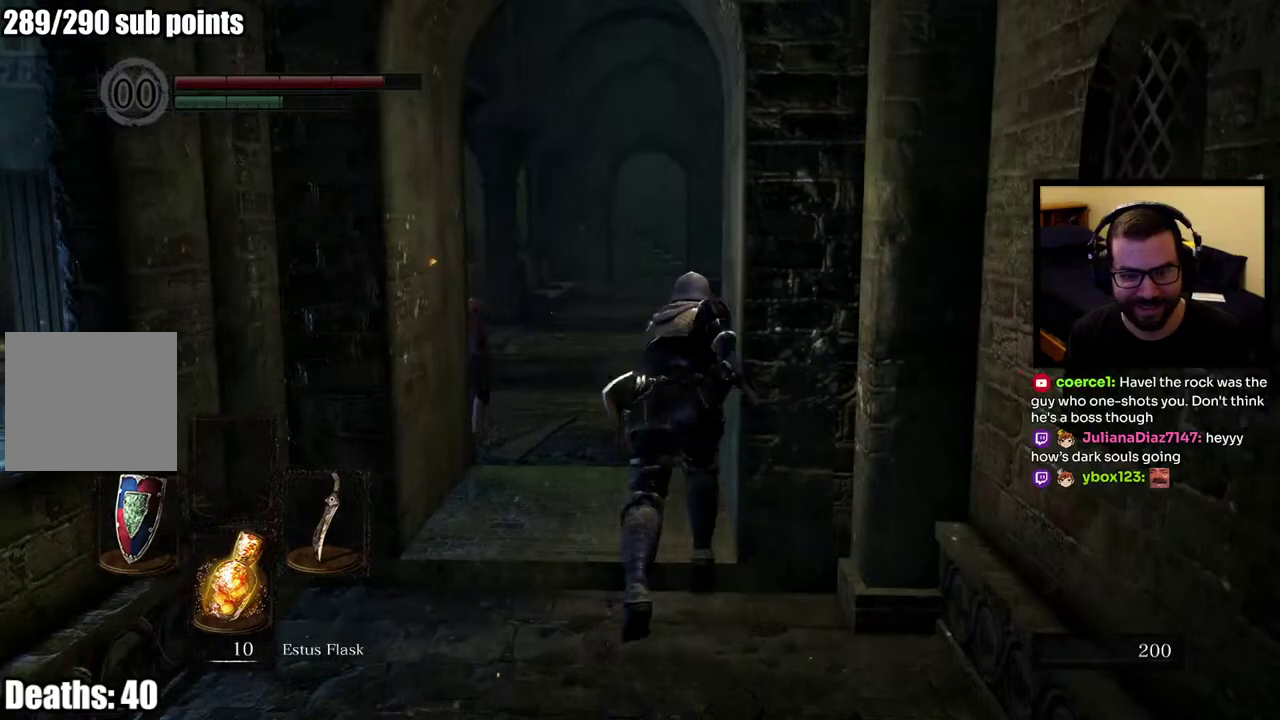
{"buttons": ["CIRCLE"], "left_stick": "up-right", "right_stick": "center", "events": [[283, "left_stick", "up-right"]]}
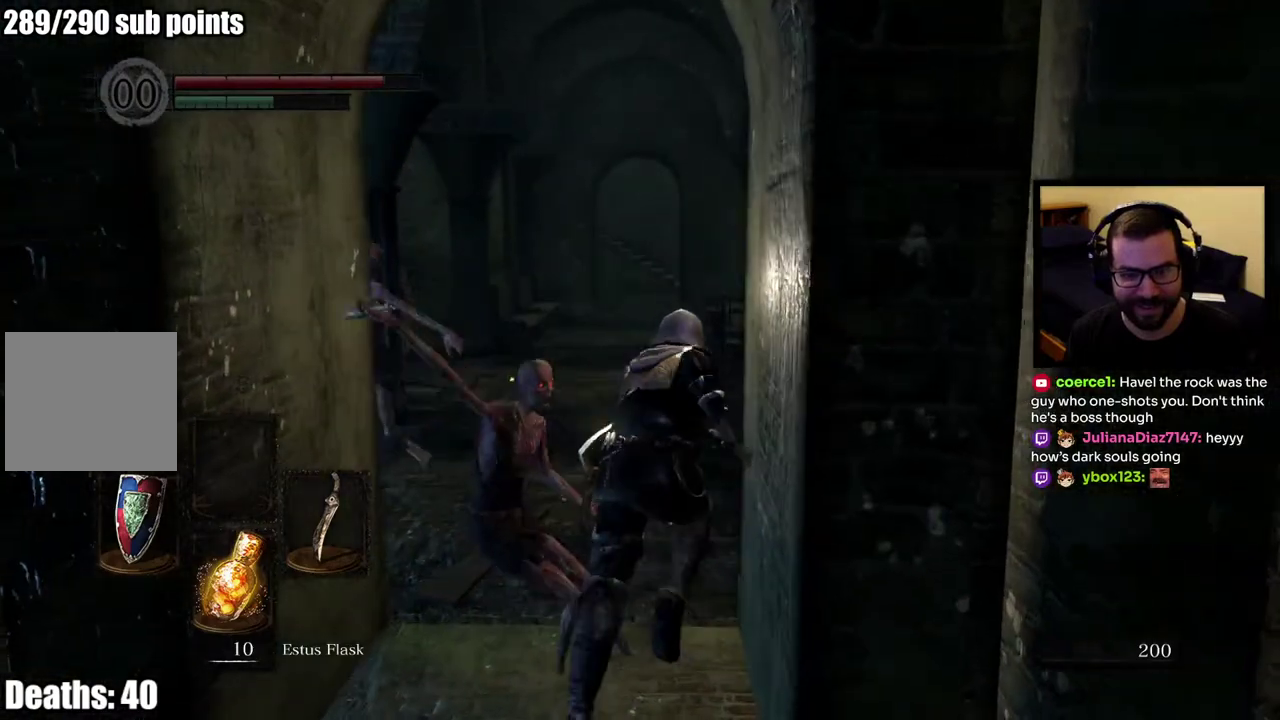
{"buttons": ["CIRCLE"], "left_stick": "up", "right_stick": "center"}
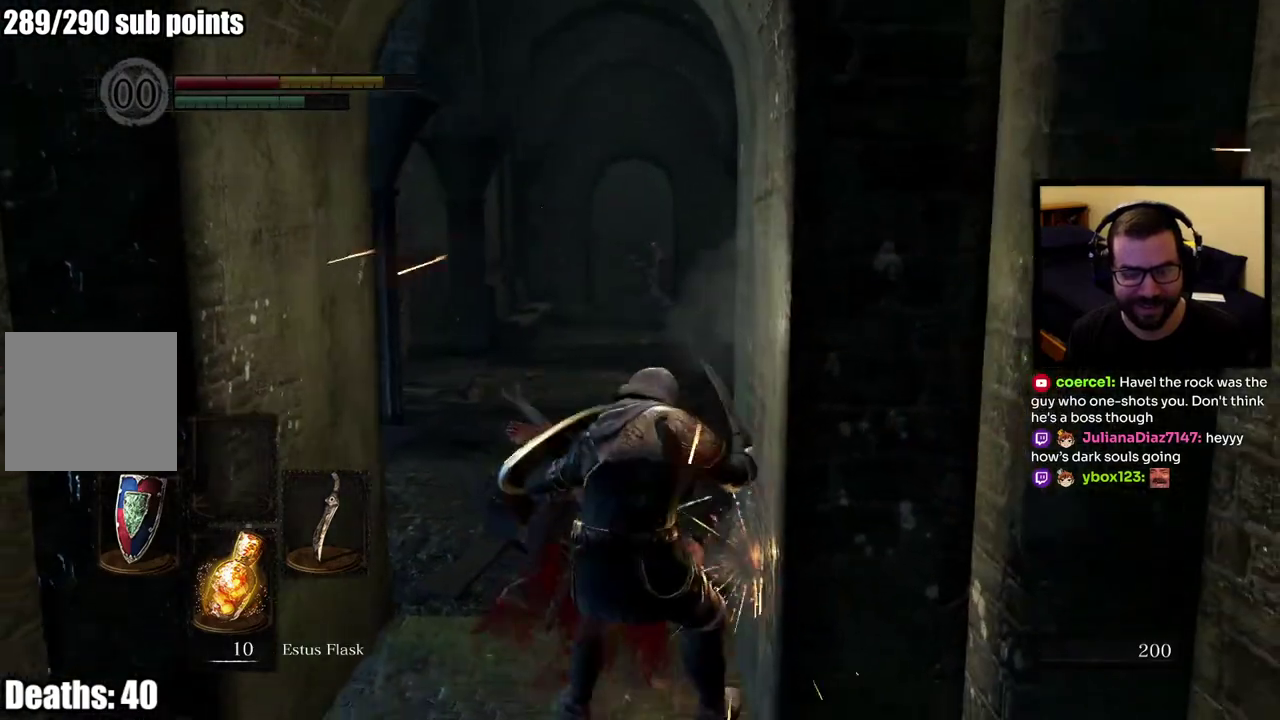
{"buttons": ["CIRCLE"], "left_stick": "up-left", "right_stick": "center"}
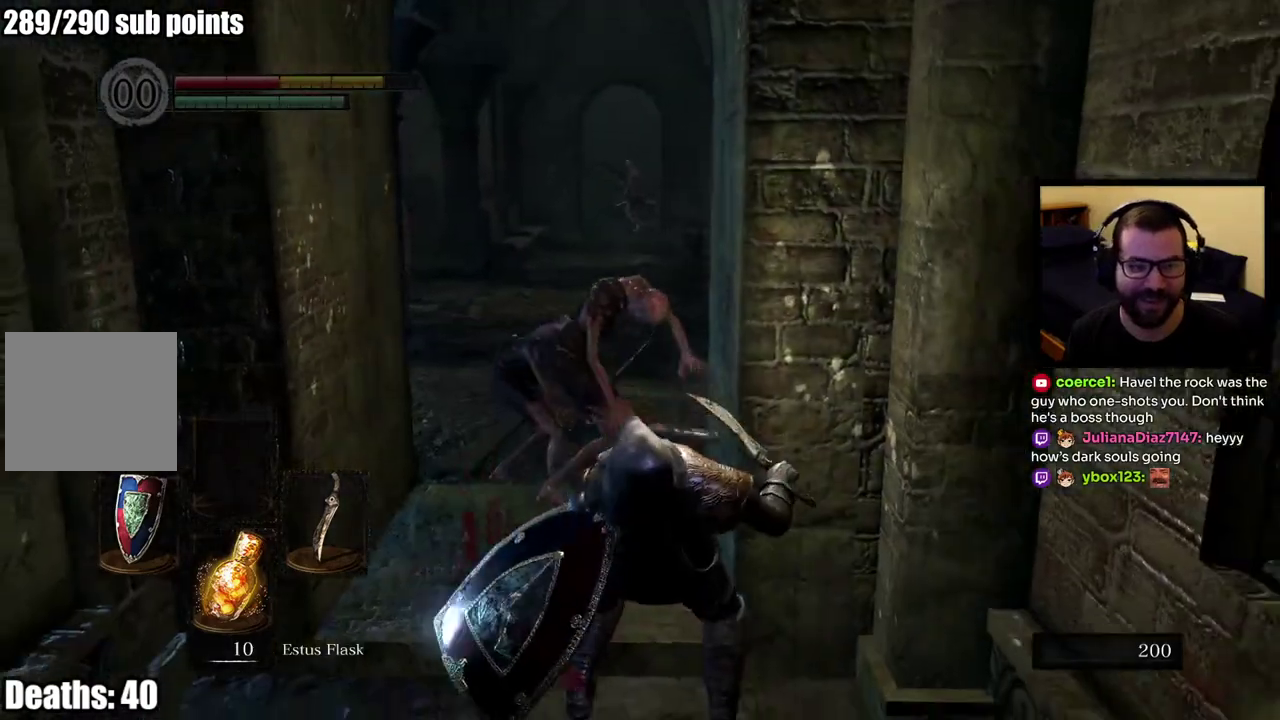
{"buttons": ["CIRCLE"], "left_stick": "up", "right_stick": "center", "events": [[433, "left_stick", "up"]]}
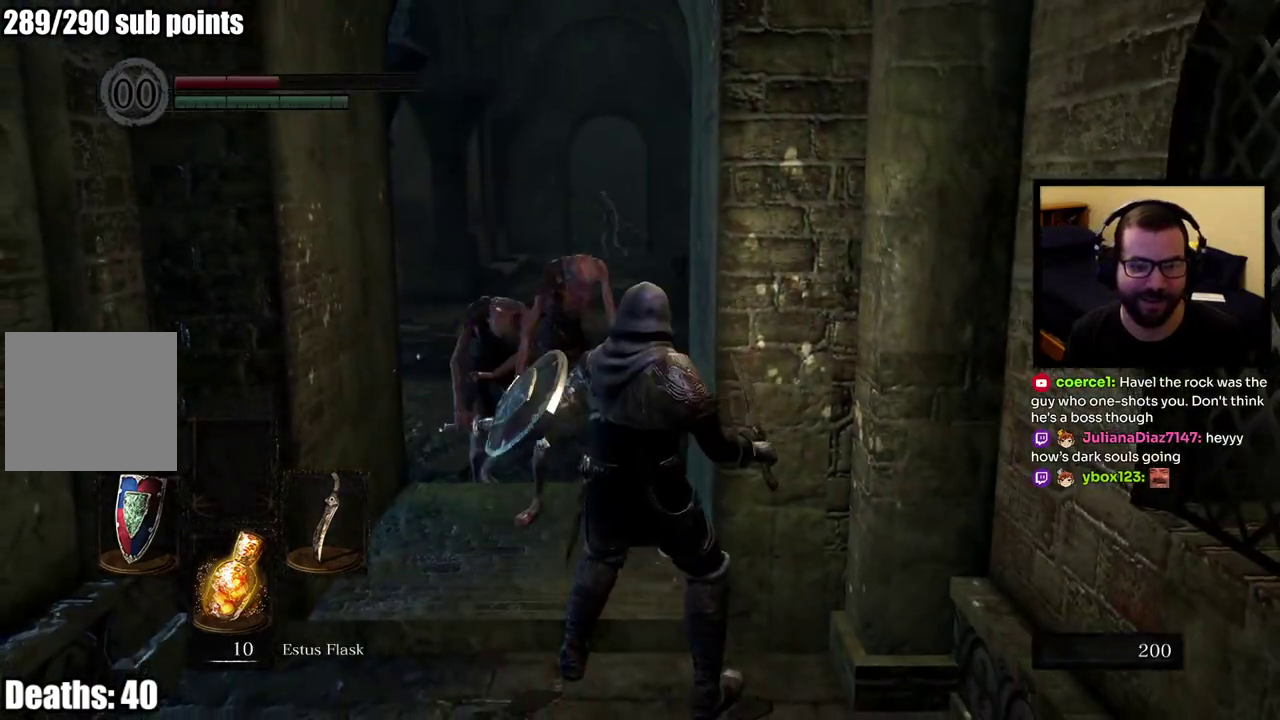
{"buttons": ["CIRCLE"], "left_stick": "up-left", "right_stick": "center", "events": [[100, "left_stick", "up-left"]]}
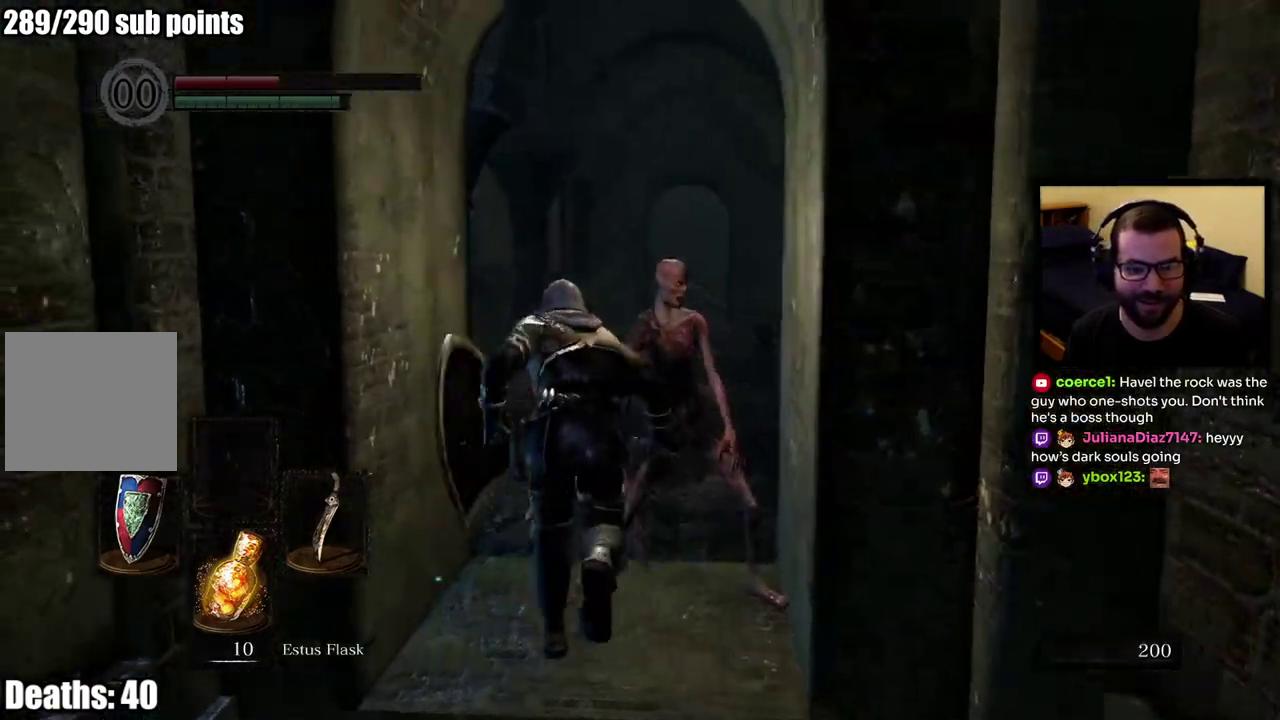
{"buttons": ["CIRCLE"], "left_stick": "up-right", "right_stick": "center", "events": [[83, "left_stick", "up"], [267, "left_stick", "up-right"]]}
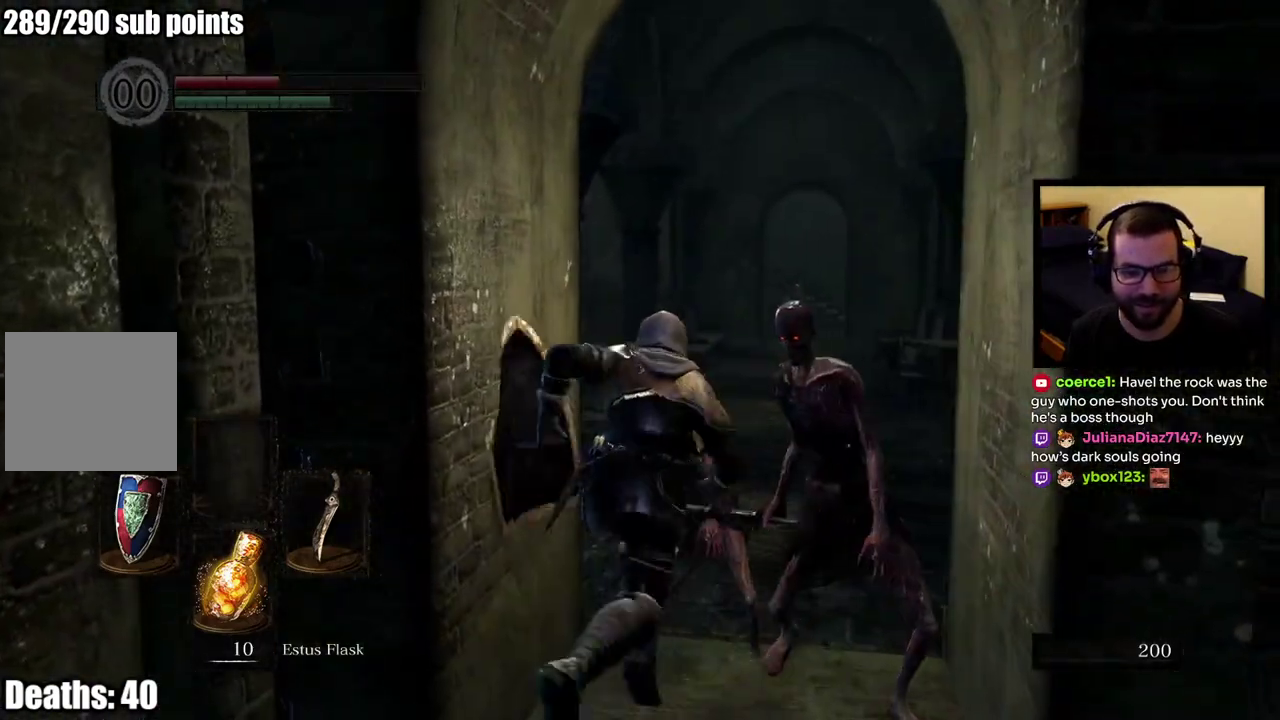
{"buttons": ["CIRCLE"], "left_stick": "up-right", "right_stick": "center", "events": [[317, "CIRCLE", "up"], [417, "CIRCLE", "down"]]}
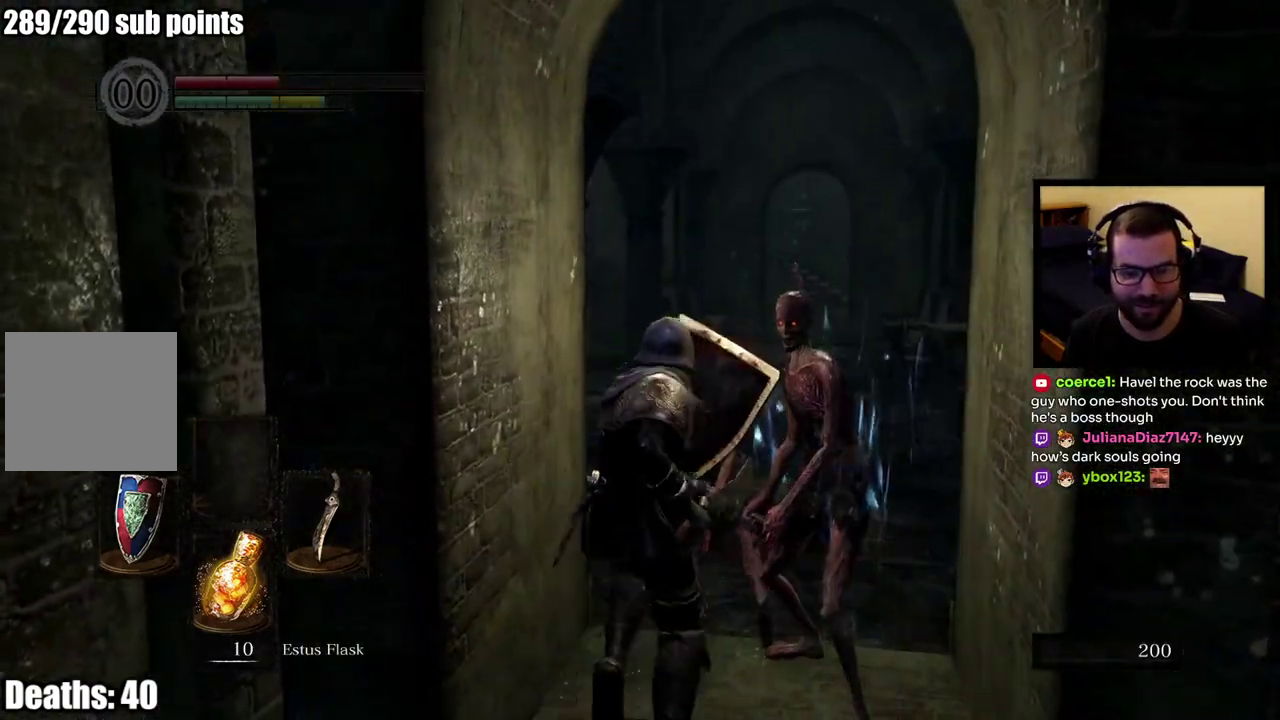
{"buttons": [], "left_stick": "up-right", "right_stick": "center", "events": [[17, "CIRCLE", "up"], [83, "CIRCLE", "down"], [183, "CIRCLE", "up"], [233, "CIRCLE", "down"], [350, "CIRCLE", "up"]]}
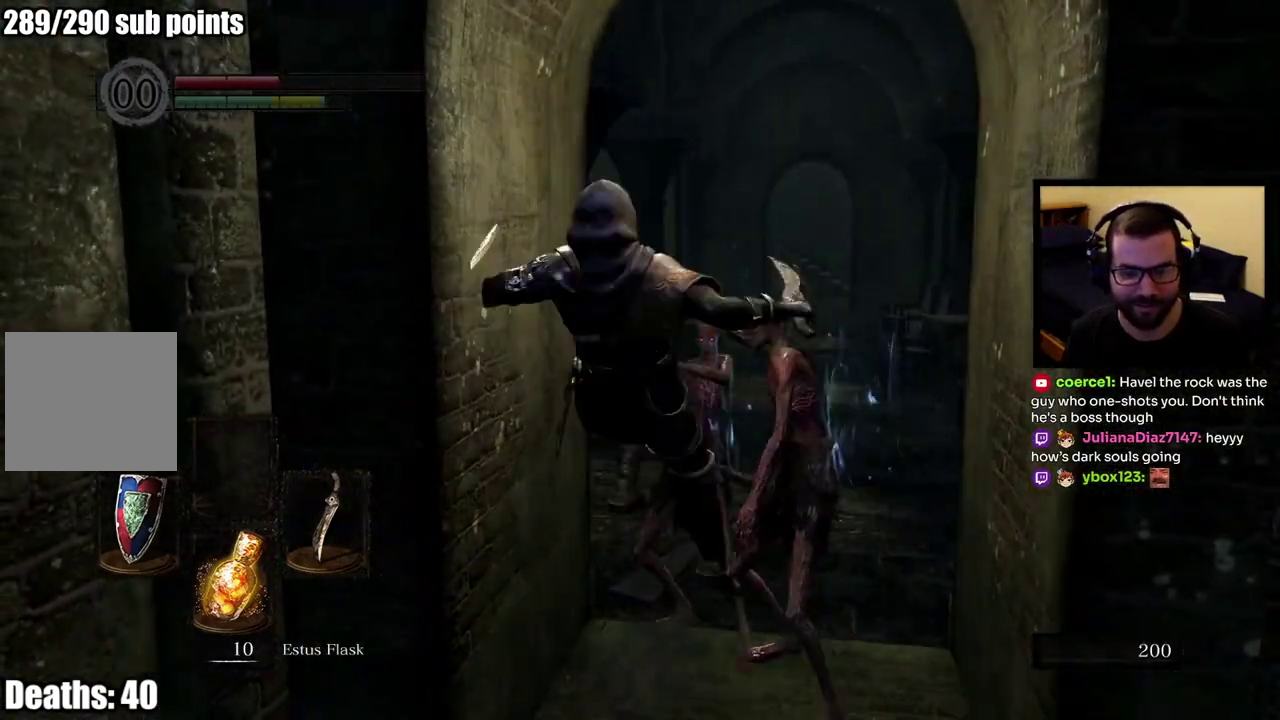
{"buttons": [], "left_stick": "center", "right_stick": "center", "events": [[150, "left_stick", "center"]]}